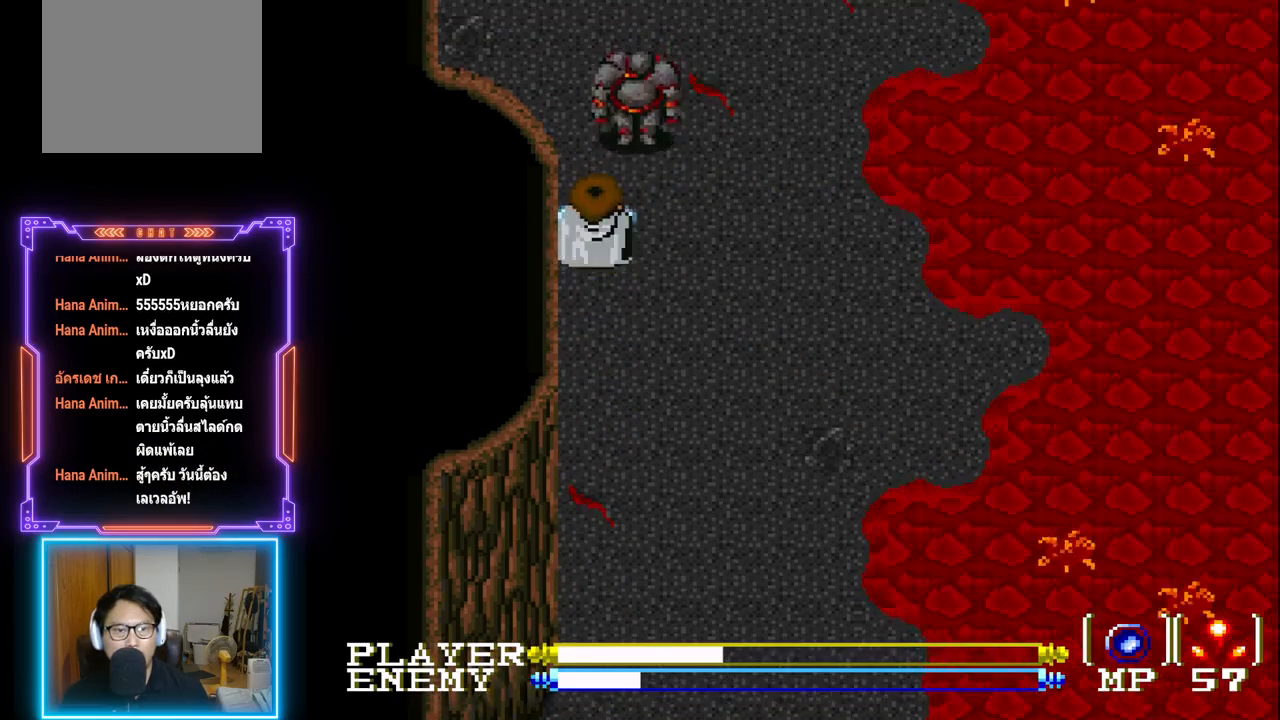
Gameplay with a controller (PlayStation layout); each line is a JSON object with the inputs held at the frame after it. "events" lists button and stick changes between this image and that frame as [ms after this image, input, new state], when the widget could be followed in between. Not read: L3 R3 right_stick.
{"buttons": ["CROSS"], "left_stick": "center", "events": [[333, "DPAD_UP", "down"], [383, "DPAD_UP", "up"], [417, "CROSS", "down"]]}
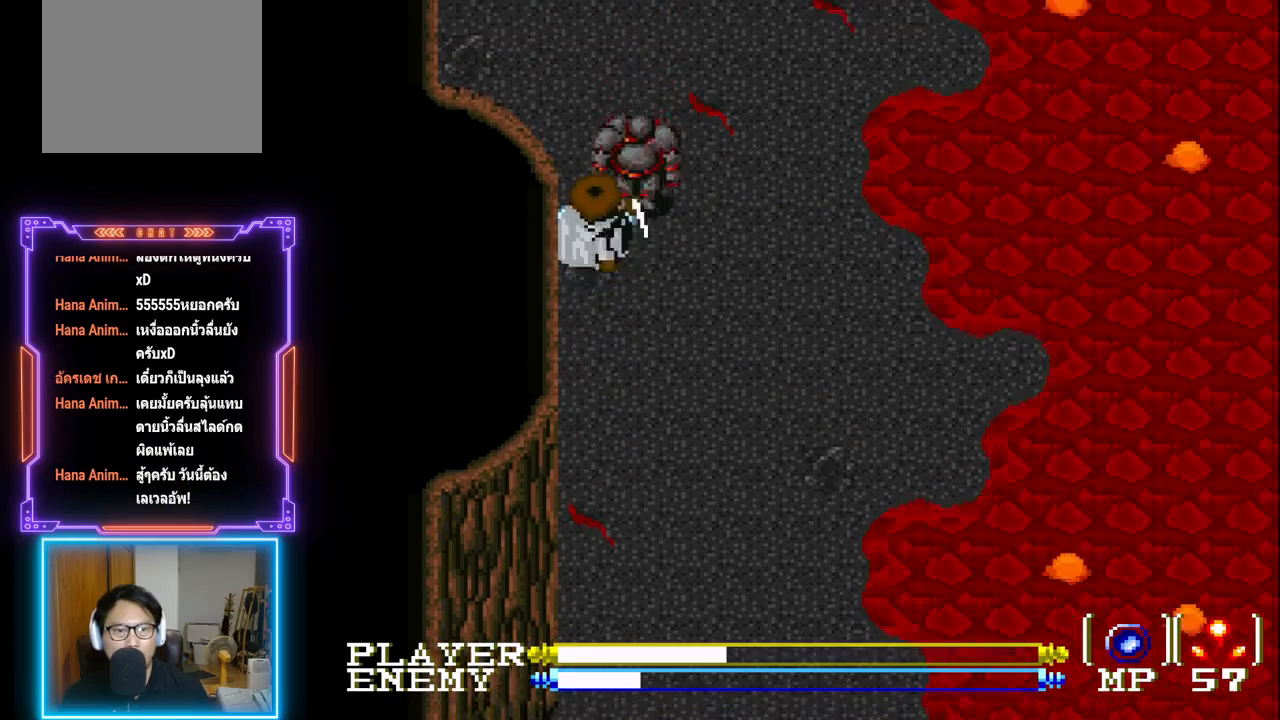
{"buttons": [], "left_stick": "center", "events": [[283, "CROSS", "up"]]}
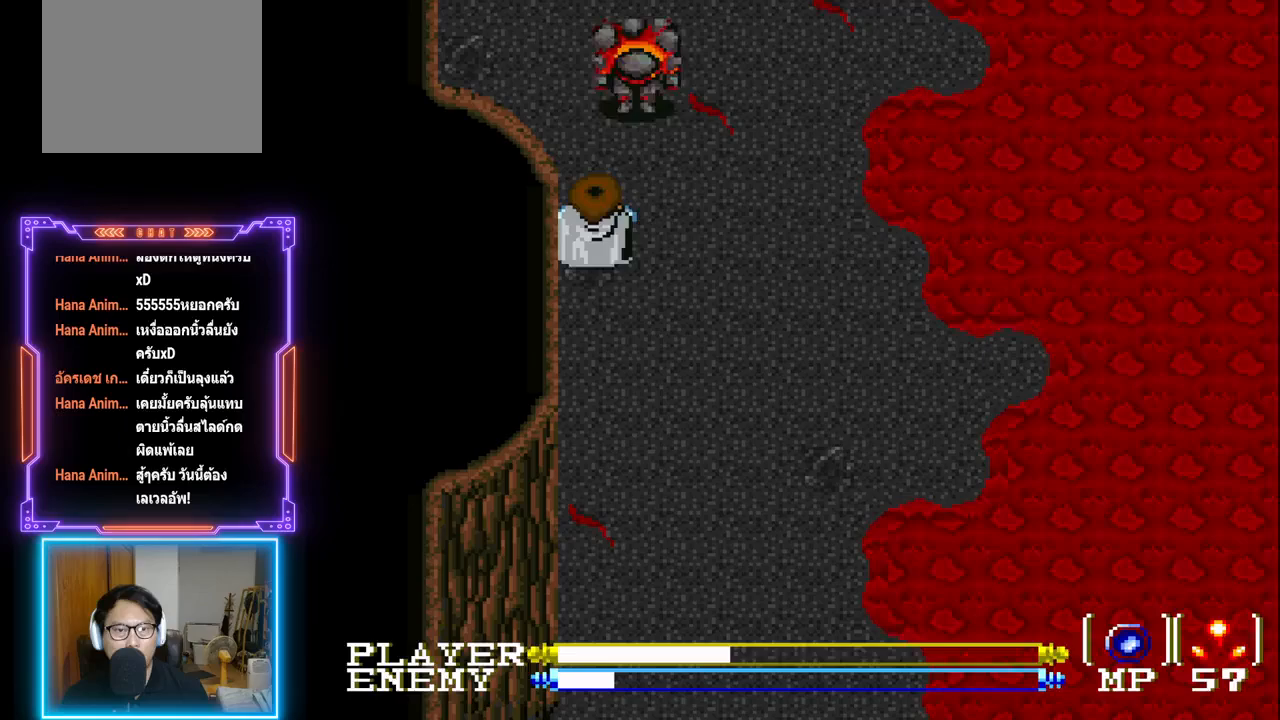
{"buttons": [], "left_stick": "center", "events": [[83, "CIRCLE", "down"], [283, "CIRCLE", "up"]]}
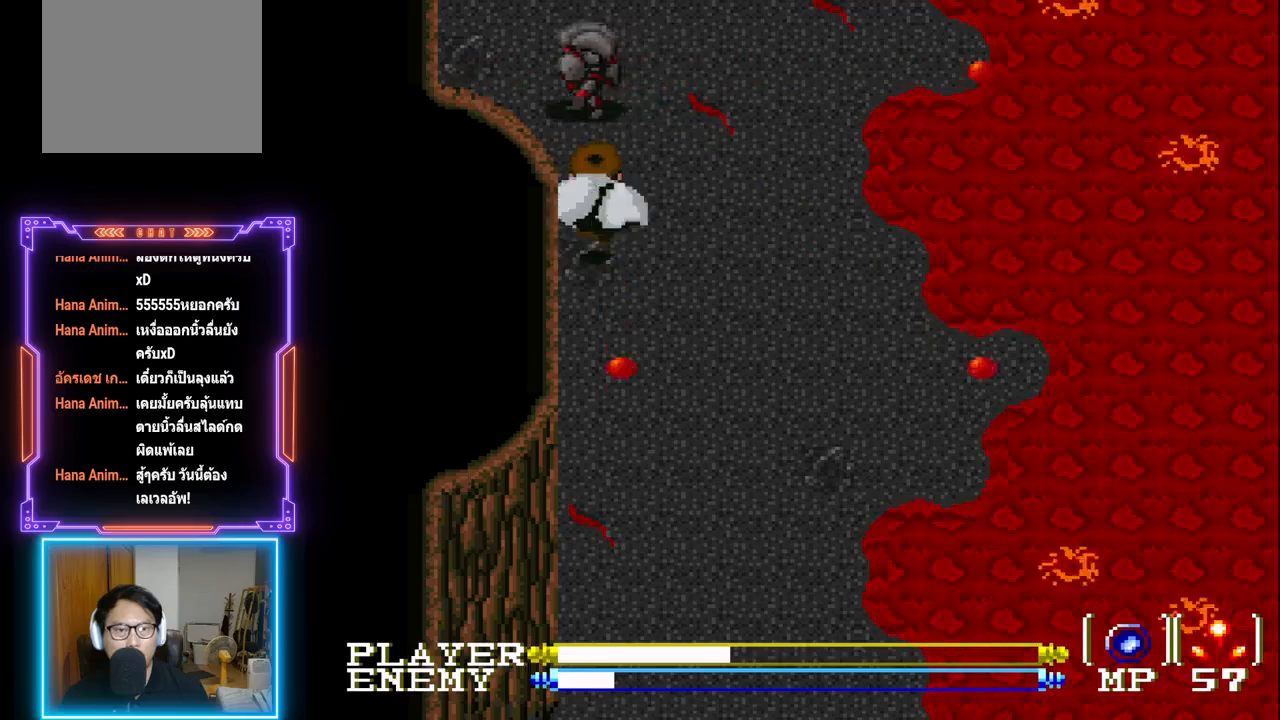
{"buttons": [], "left_stick": "center", "events": []}
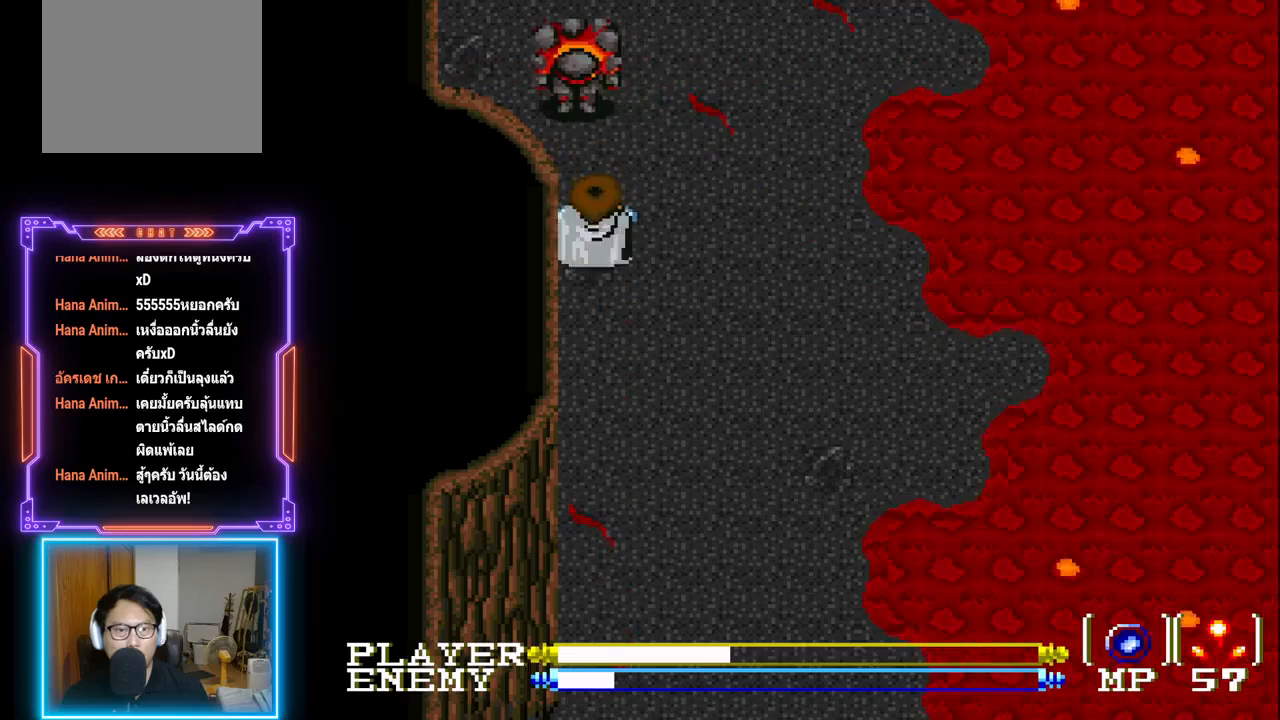
{"buttons": [], "left_stick": "center", "events": [[50, "CIRCLE", "down"], [267, "CIRCLE", "up"]]}
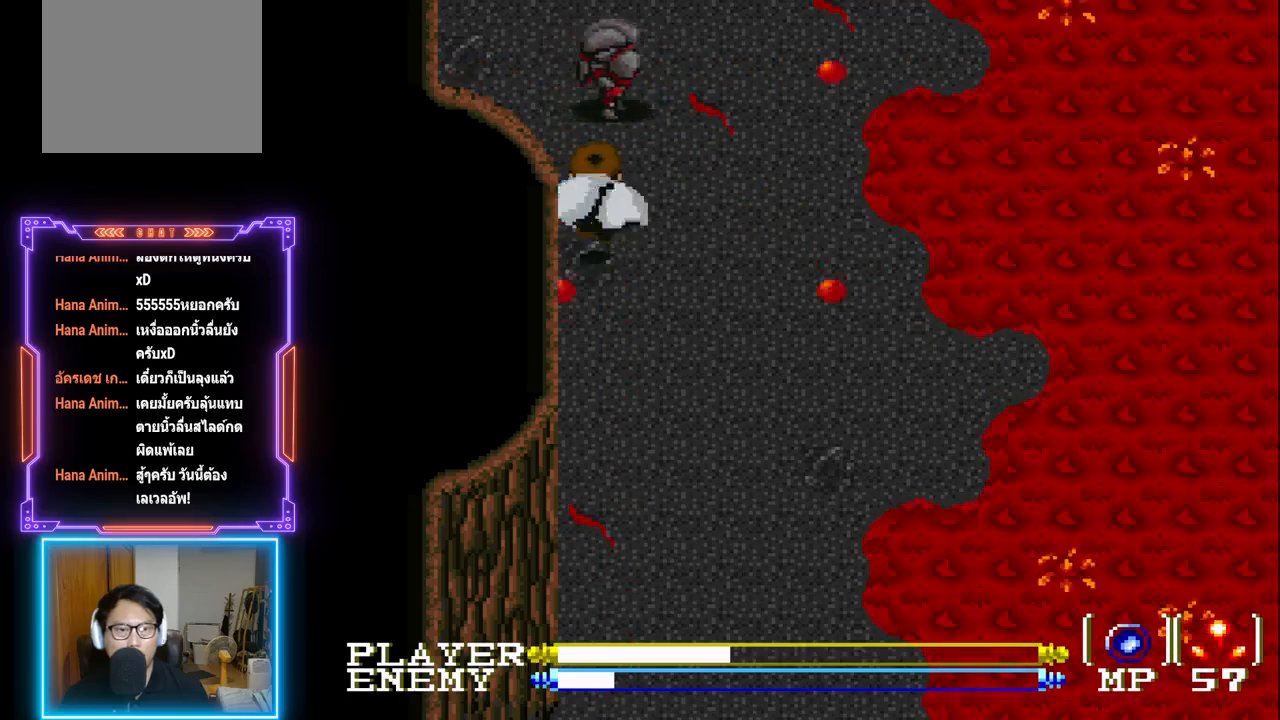
{"buttons": [], "left_stick": "center", "events": [[317, "DPAD_RIGHT", "down"], [417, "DPAD_RIGHT", "up"]]}
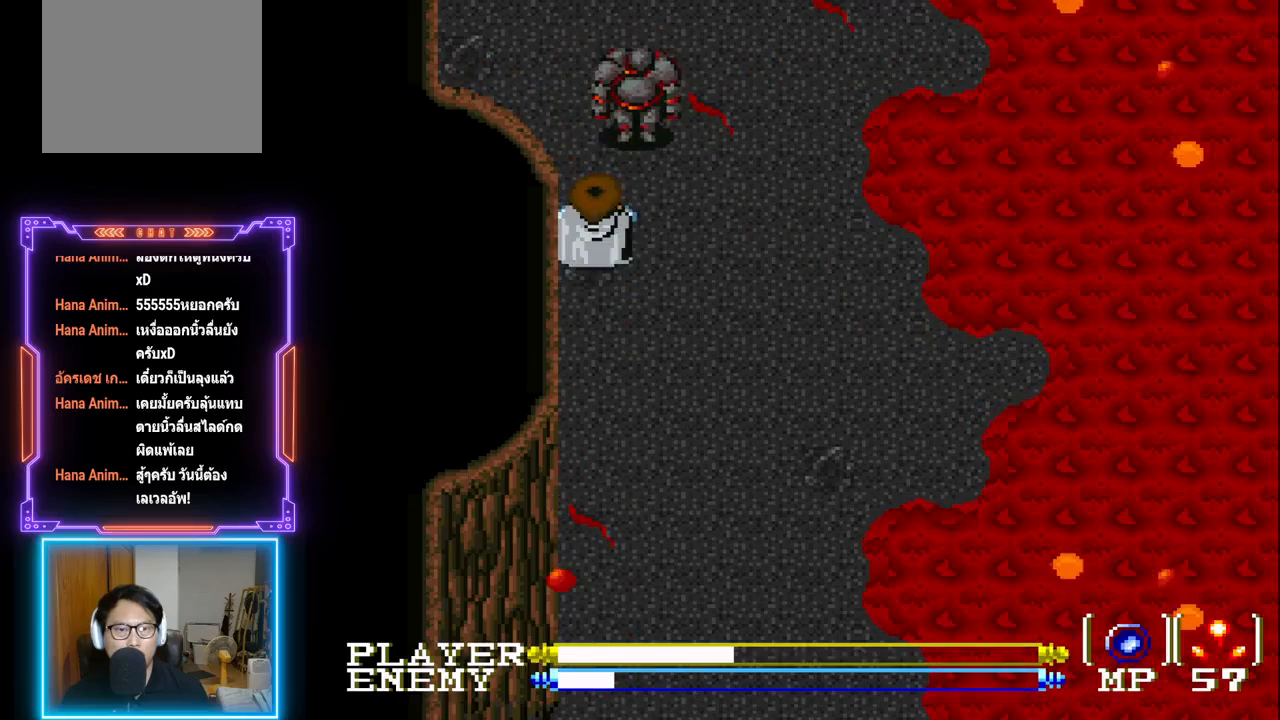
{"buttons": [], "left_stick": "center", "events": [[50, "DPAD_UP", "down"], [117, "CROSS", "down"], [200, "DPAD_UP", "up"], [317, "CROSS", "up"]]}
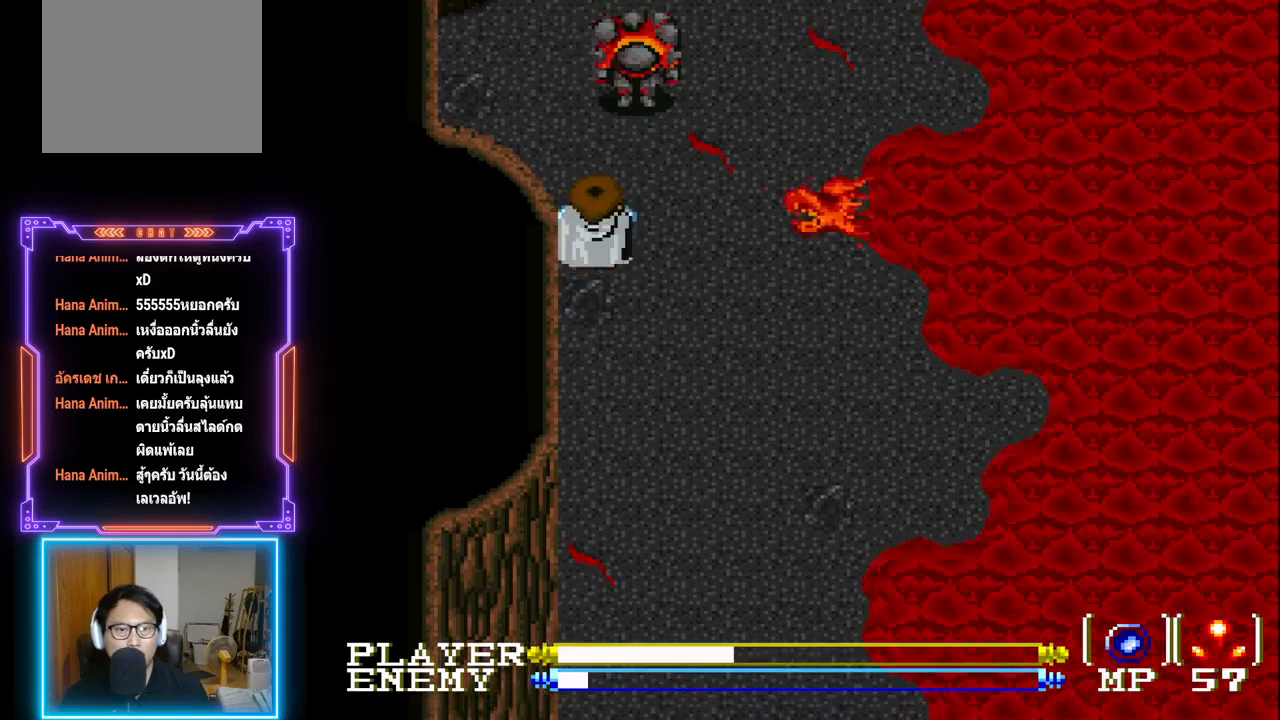
{"buttons": ["CROSS", "DPAD_DOWN"], "left_stick": "center", "events": [[133, "CIRCLE", "down"], [333, "CIRCLE", "up"], [450, "DPAD_DOWN", "down"], [450, "DPAD_RIGHT", "down"], [483, "DPAD_RIGHT", "up"], [500, "CROSS", "down"]]}
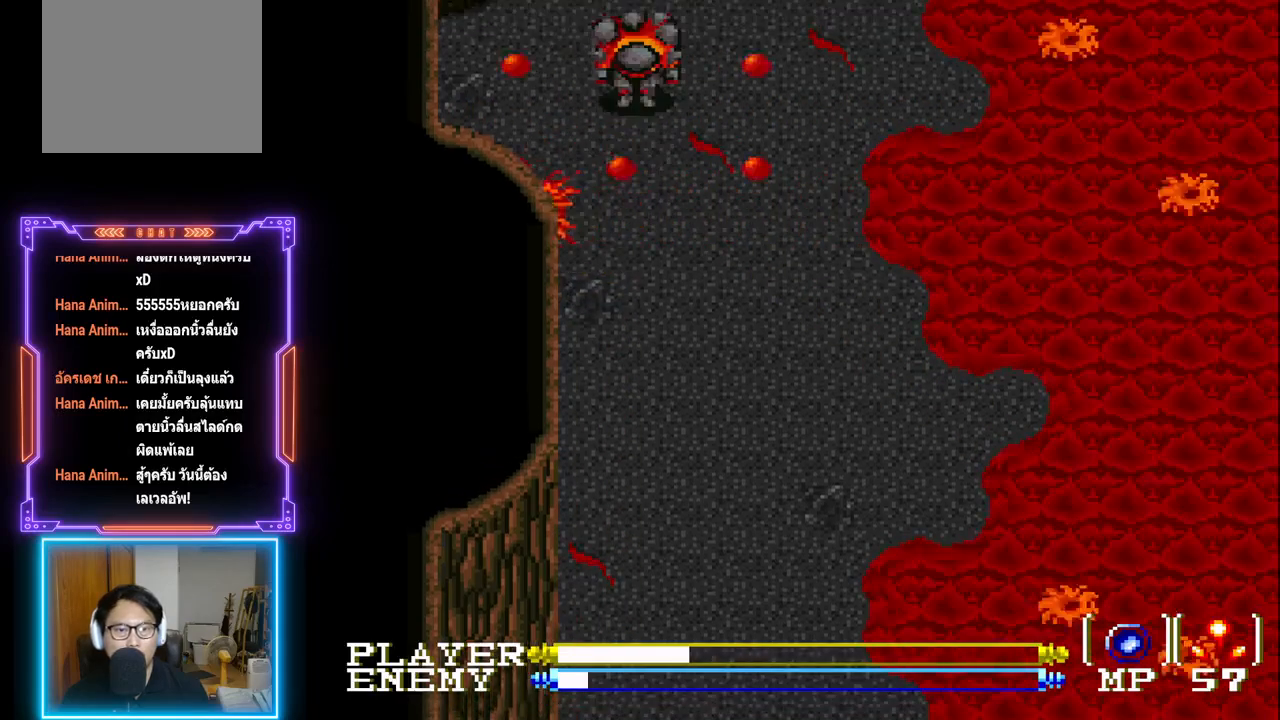
{"buttons": ["DPAD_RIGHT"], "left_stick": "center", "events": [[133, "CROSS", "up"], [167, "CROSS", "down"], [283, "DPAD_RIGHT", "down"], [300, "CROSS", "up"], [317, "CROSS", "down"], [400, "DPAD_DOWN", "up"], [450, "CROSS", "up"]]}
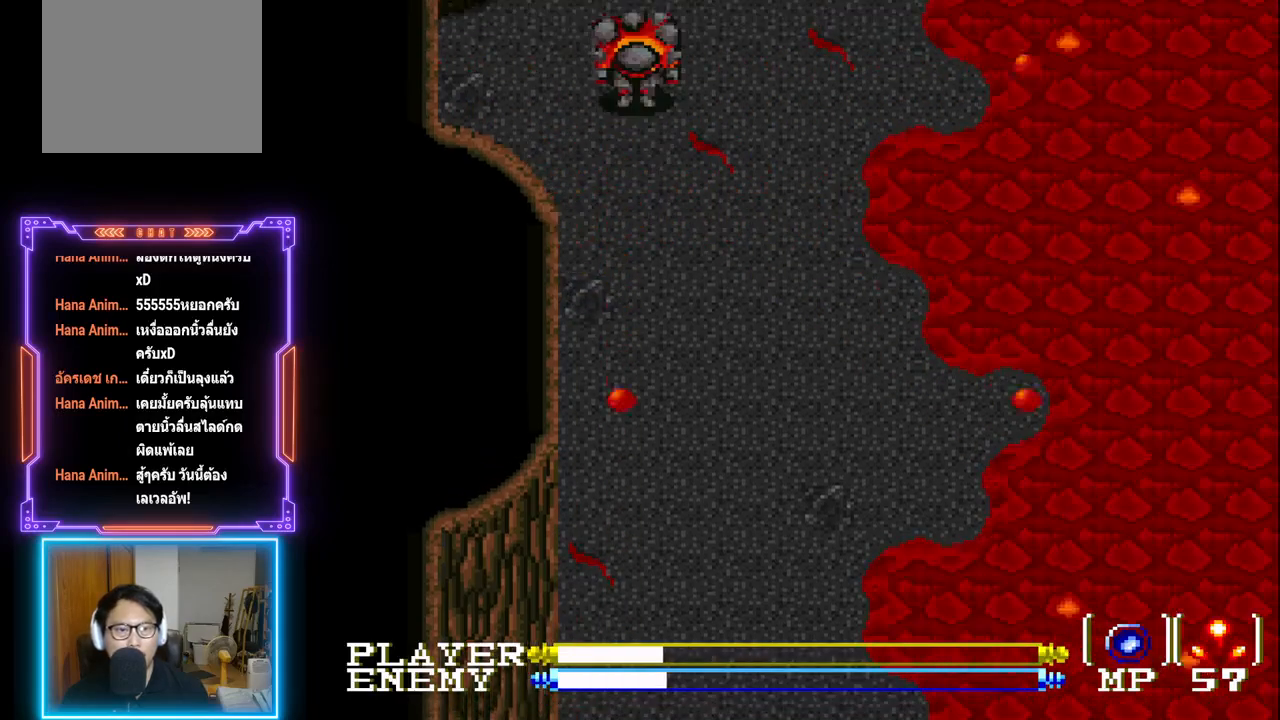
{"buttons": ["DPAD_DOWN"], "left_stick": "center", "events": [[17, "CROSS", "down"], [133, "CROSS", "up"], [333, "DPAD_DOWN", "down"], [367, "DPAD_RIGHT", "up"]]}
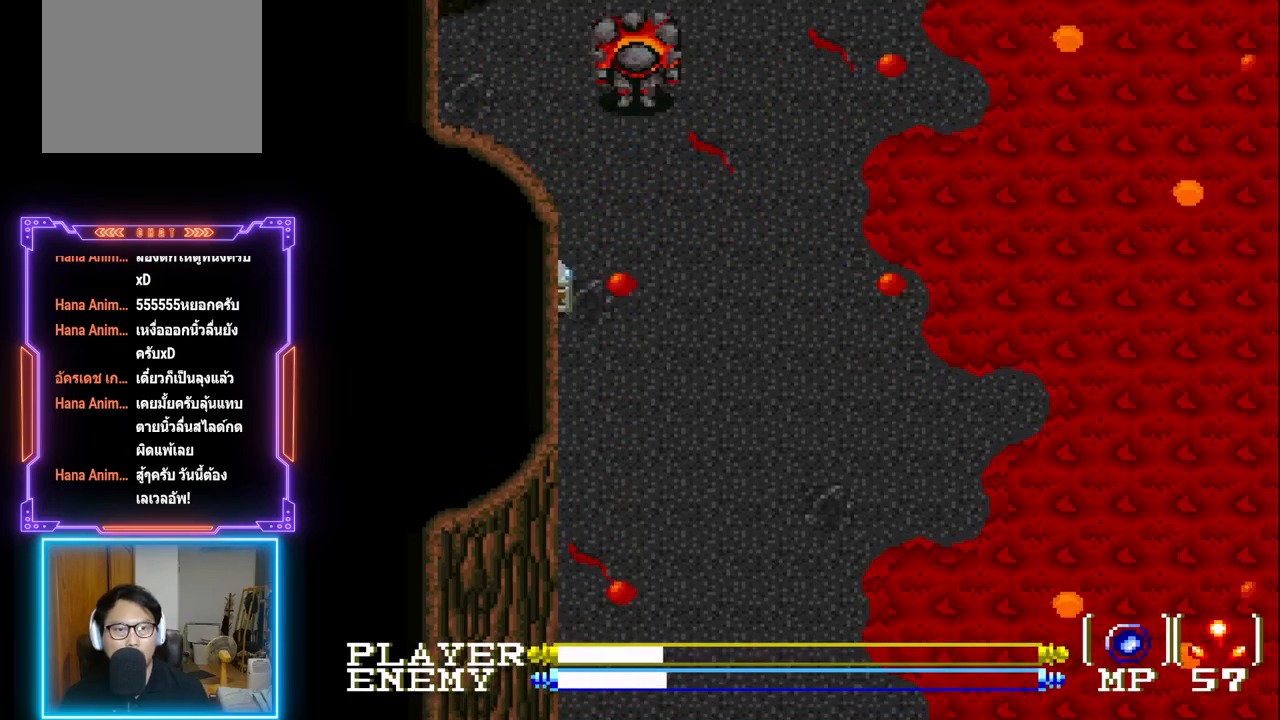
{"buttons": [], "left_stick": "center", "events": [[67, "DPAD_RIGHT", "down"], [100, "DPAD_DOWN", "up"], [317, "DPAD_RIGHT", "up"]]}
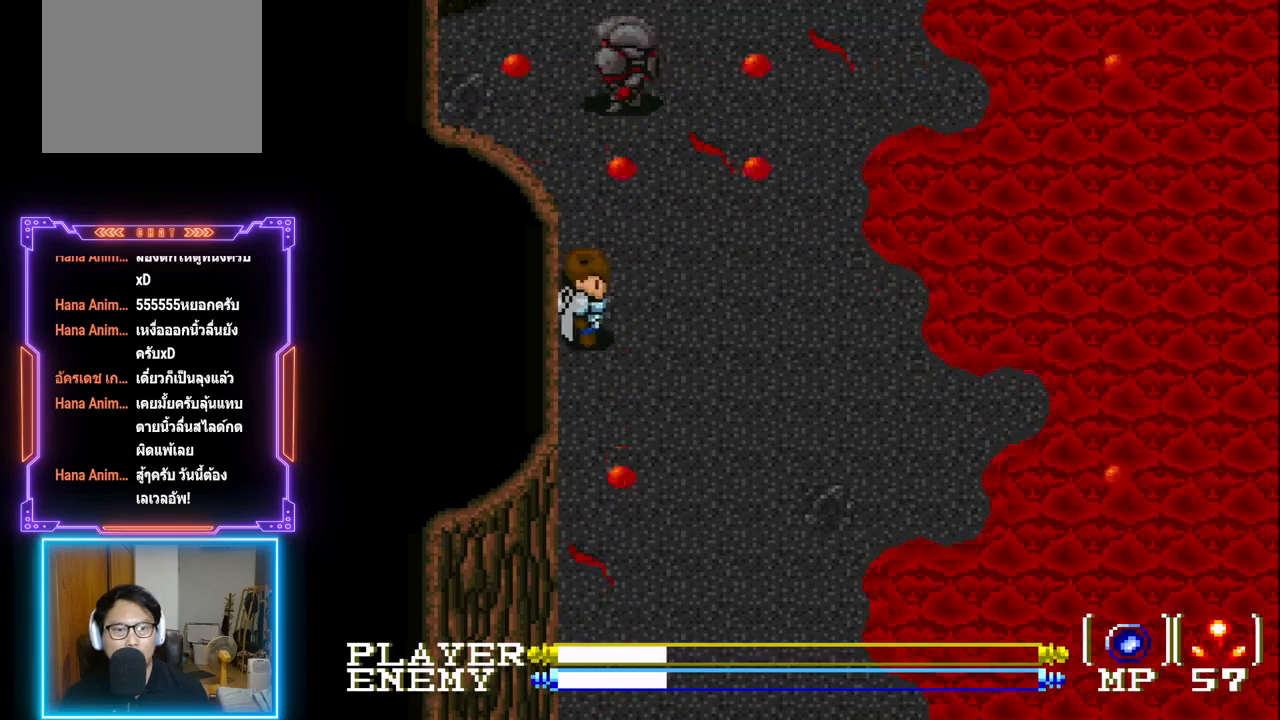
{"buttons": ["DPAD_RIGHT"], "left_stick": "center", "events": [[17, "DPAD_RIGHT", "down"], [117, "DPAD_RIGHT", "up"], [183, "DPAD_DOWN", "down"], [183, "DPAD_RIGHT", "down"], [433, "DPAD_DOWN", "up"]]}
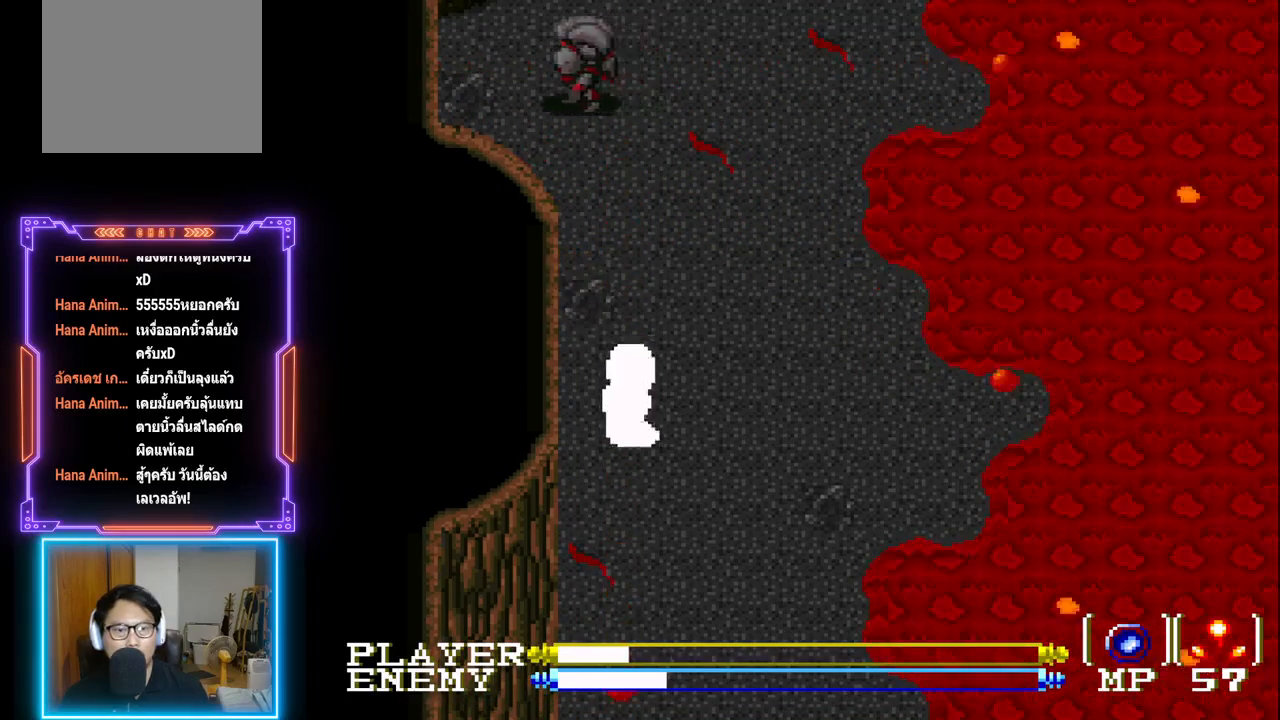
{"buttons": [], "left_stick": "center", "events": [[367, "DPAD_RIGHT", "up"]]}
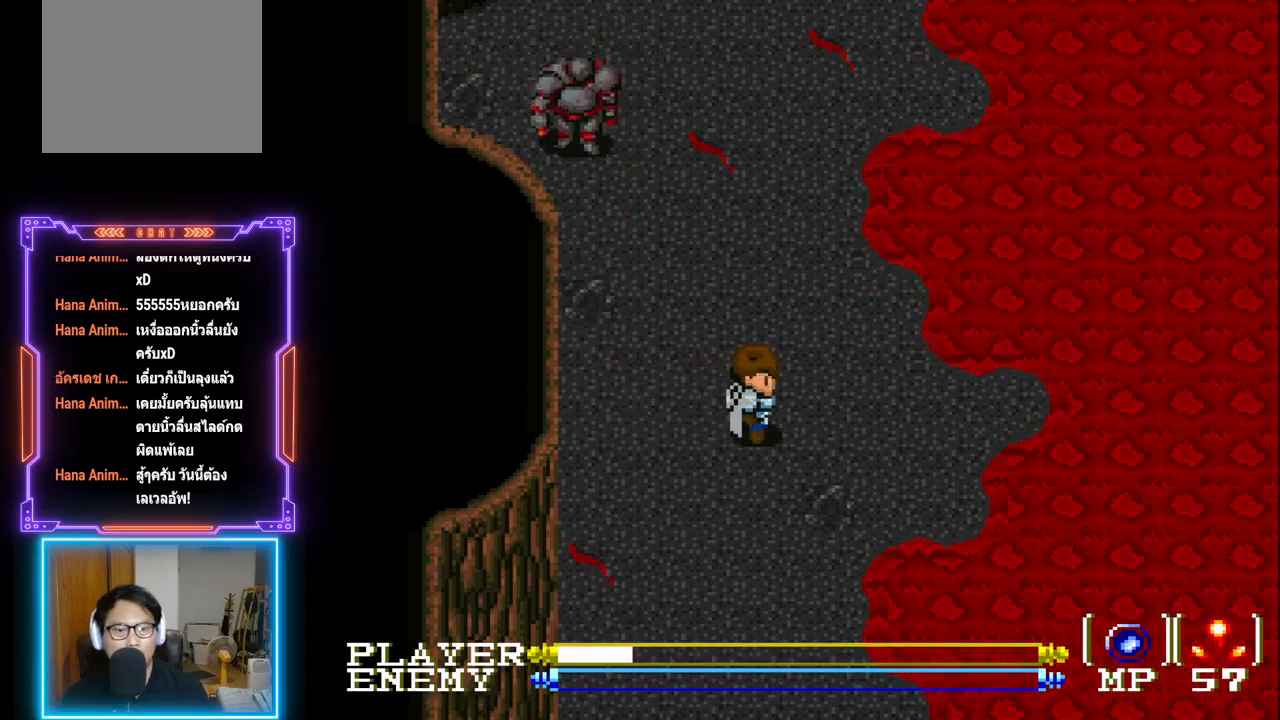
{"buttons": ["DPAD_LEFT"], "left_stick": "center", "events": [[217, "DPAD_LEFT", "down"]]}
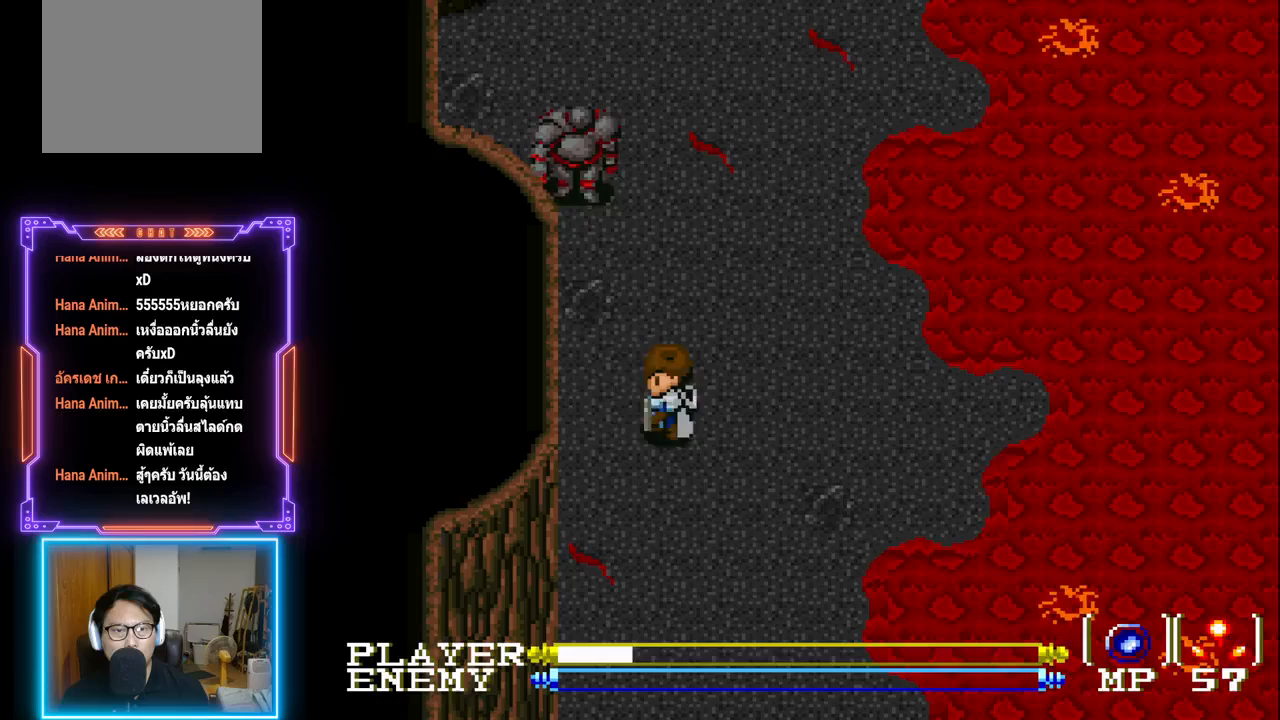
{"buttons": ["DPAD_UP"], "left_stick": "center", "events": [[233, "DPAD_LEFT", "up"], [250, "DPAD_UP", "down"]]}
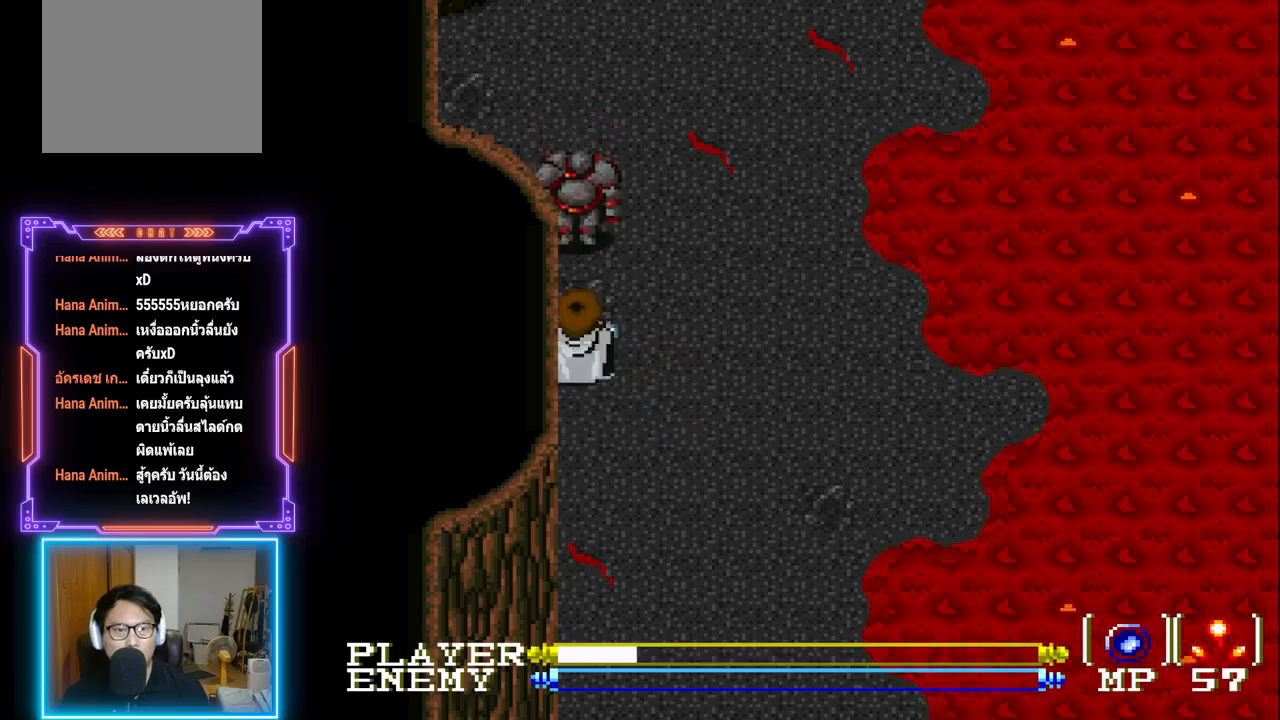
{"buttons": [], "left_stick": "center", "events": [[150, "CROSS", "down"], [183, "DPAD_UP", "up"], [333, "CROSS", "up"]]}
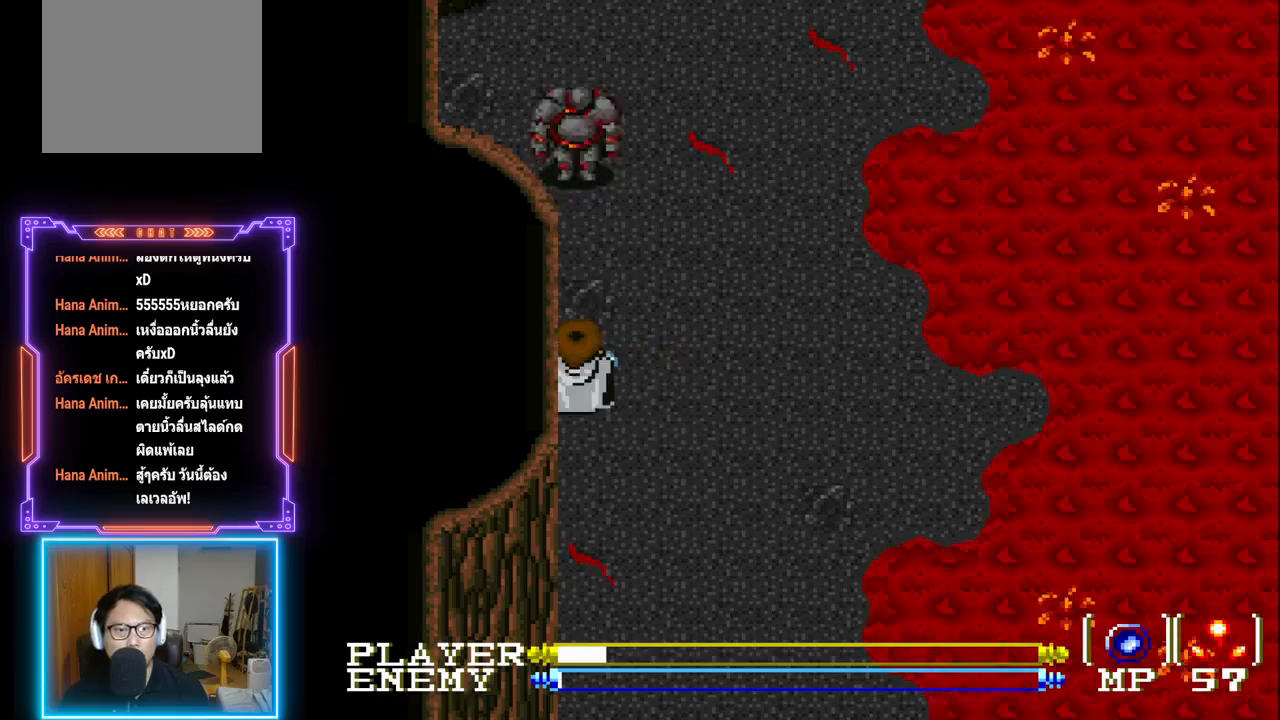
{"buttons": ["DPAD_UP"], "left_stick": "center", "events": [[300, "DPAD_UP", "down"]]}
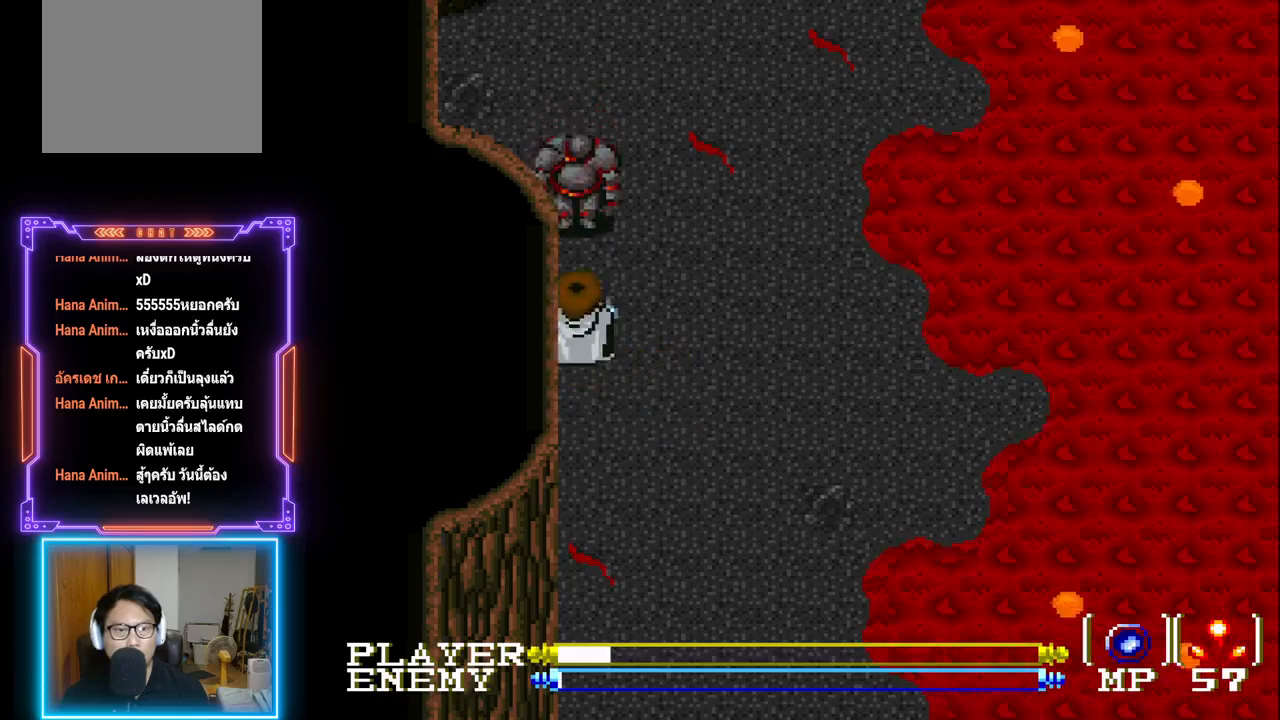
{"buttons": [], "left_stick": "center", "events": [[83, "CROSS", "down"], [150, "DPAD_UP", "up"], [317, "CROSS", "up"]]}
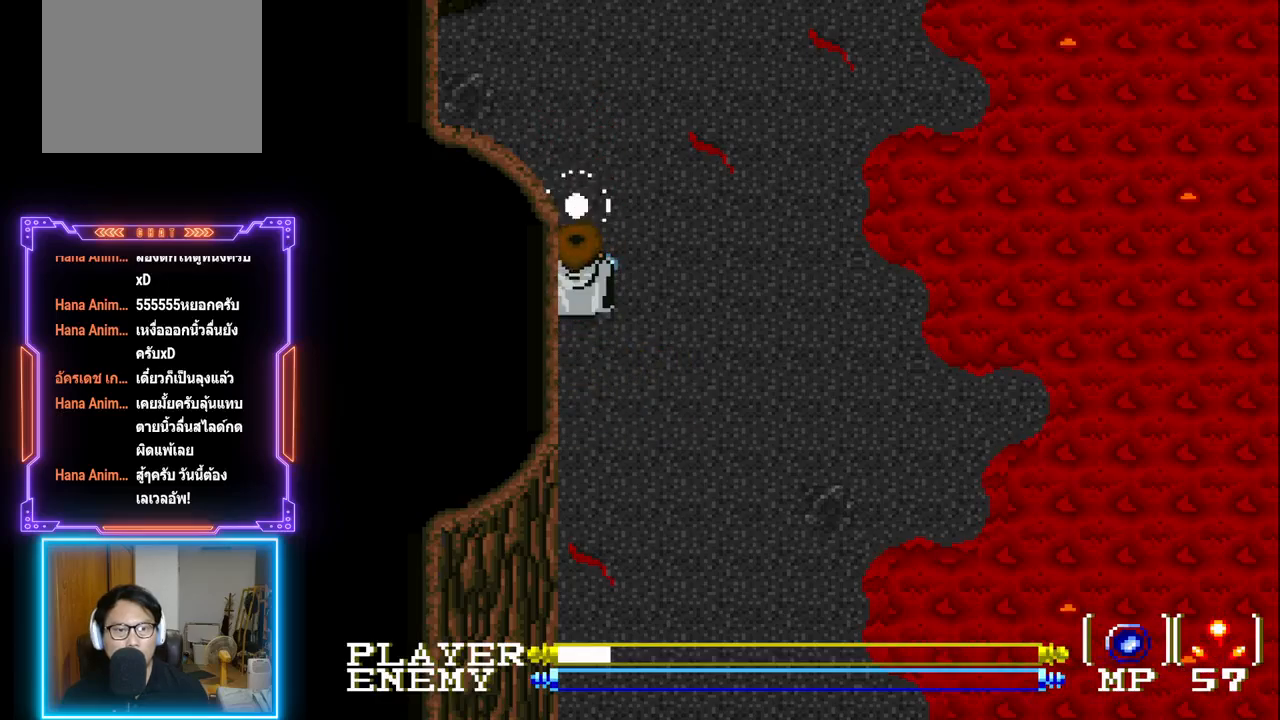
{"buttons": ["DPAD_DOWN"], "left_stick": "center", "events": [[200, "DPAD_DOWN", "down"]]}
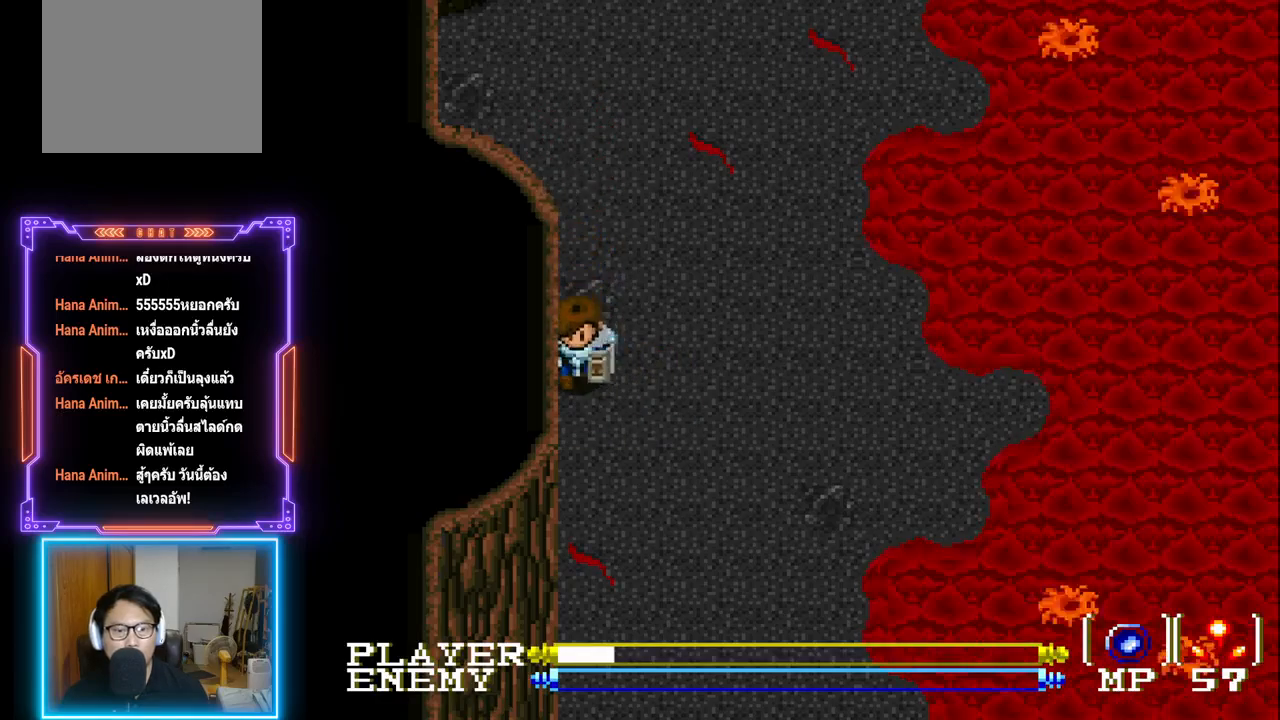
{"buttons": [], "left_stick": "center", "events": [[233, "DPAD_DOWN", "up"]]}
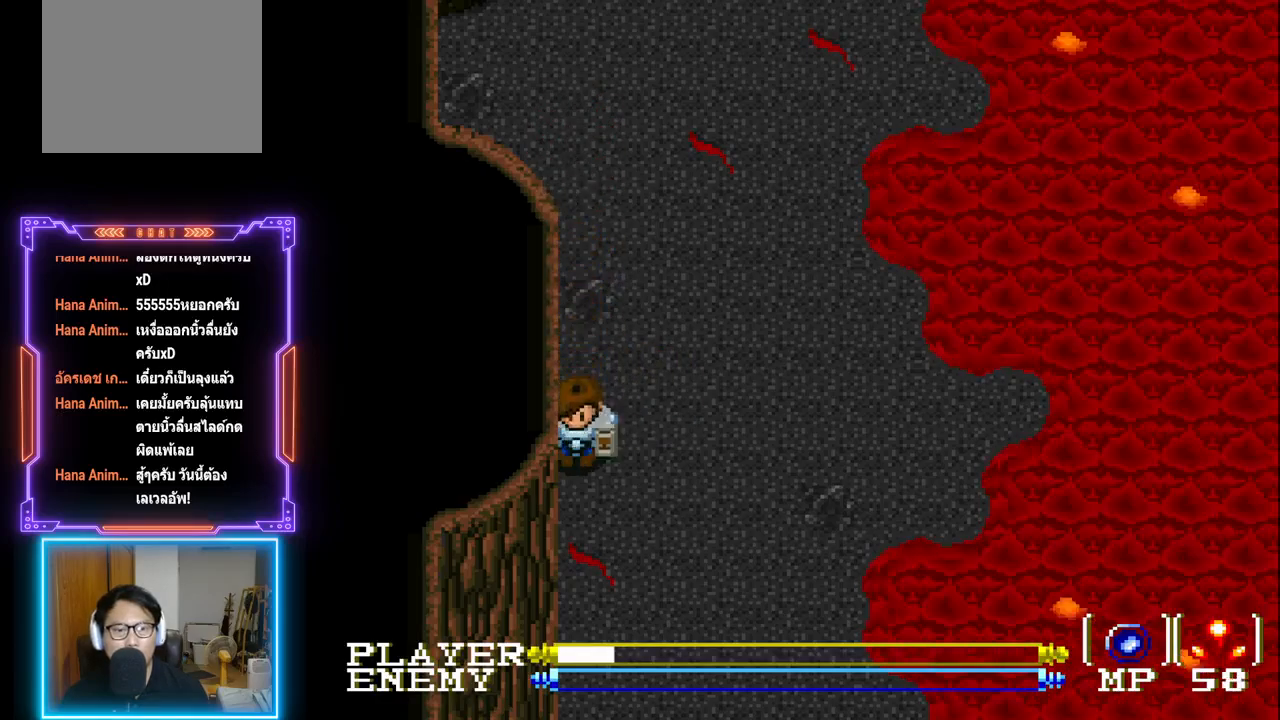
{"buttons": [], "left_stick": "center", "events": []}
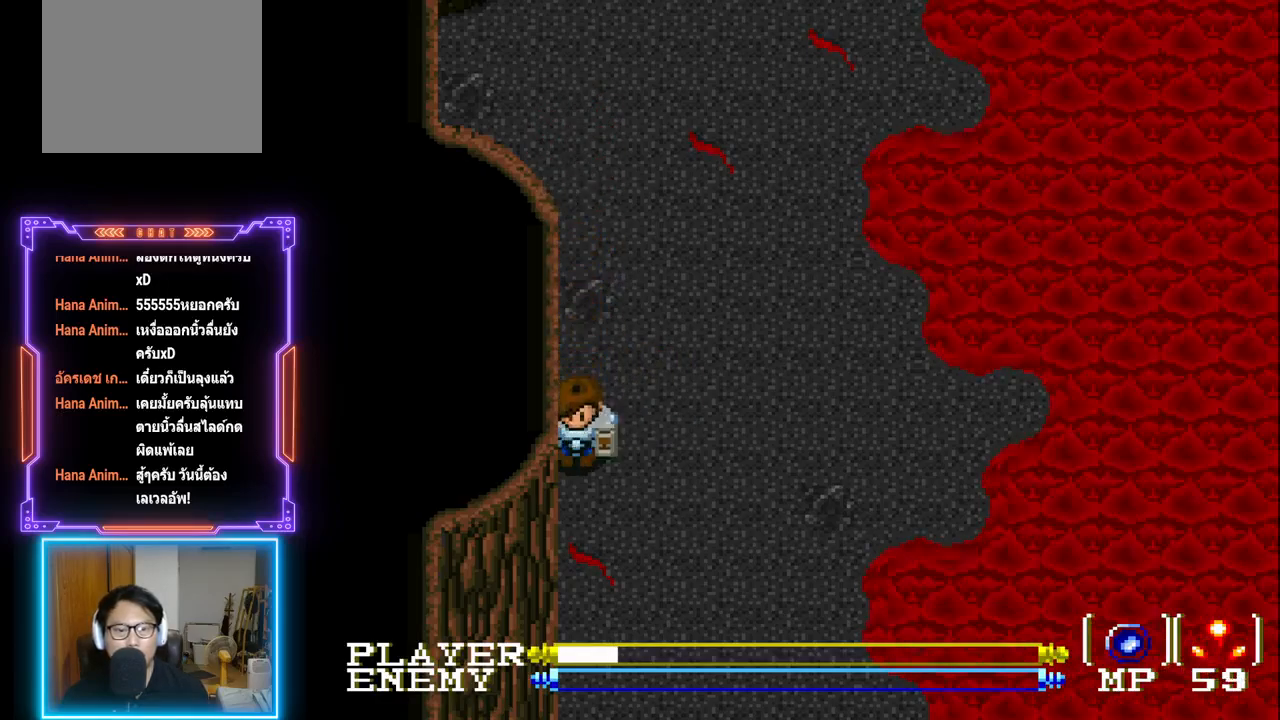
{"buttons": [], "left_stick": "center", "events": []}
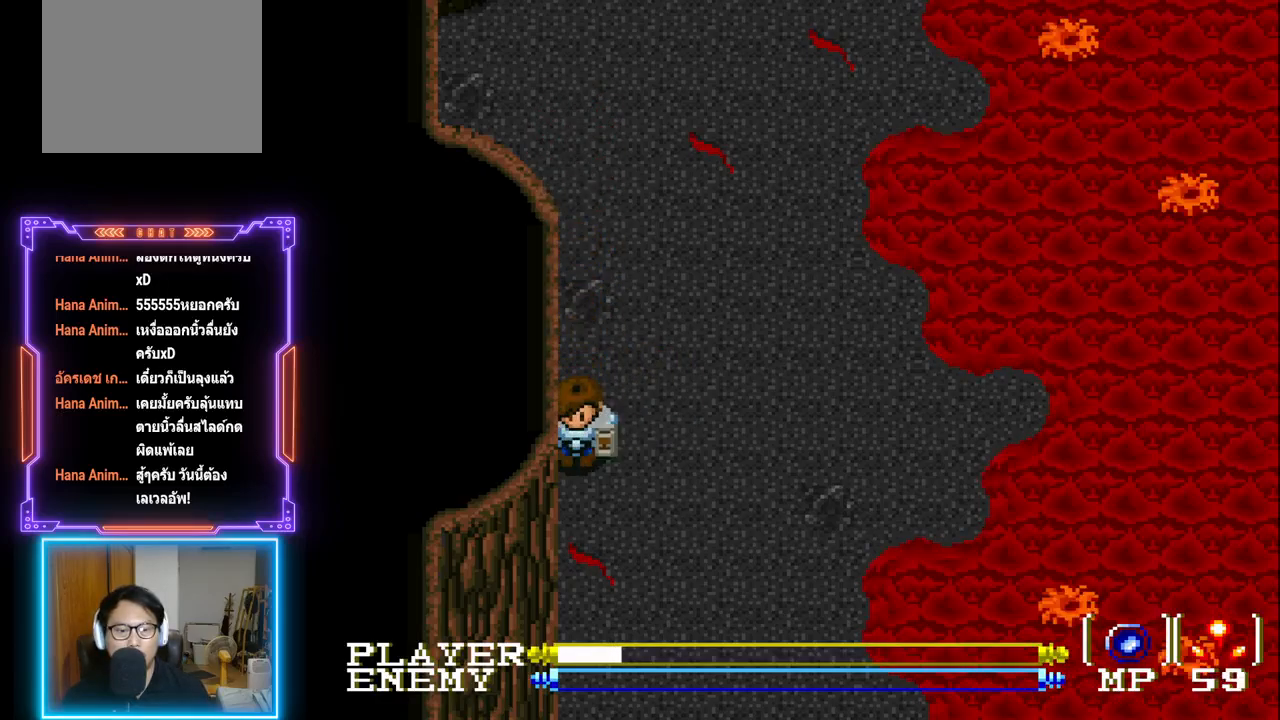
{"buttons": [], "left_stick": "center", "events": []}
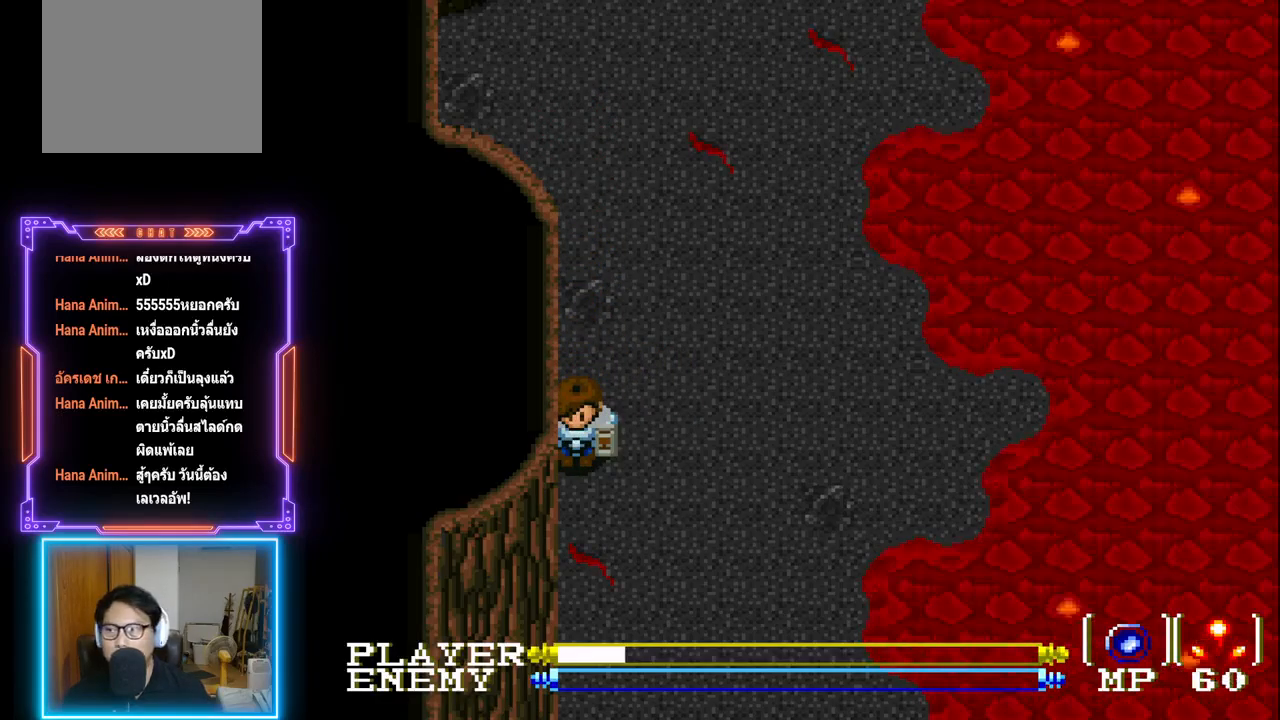
{"buttons": [], "left_stick": "center", "events": []}
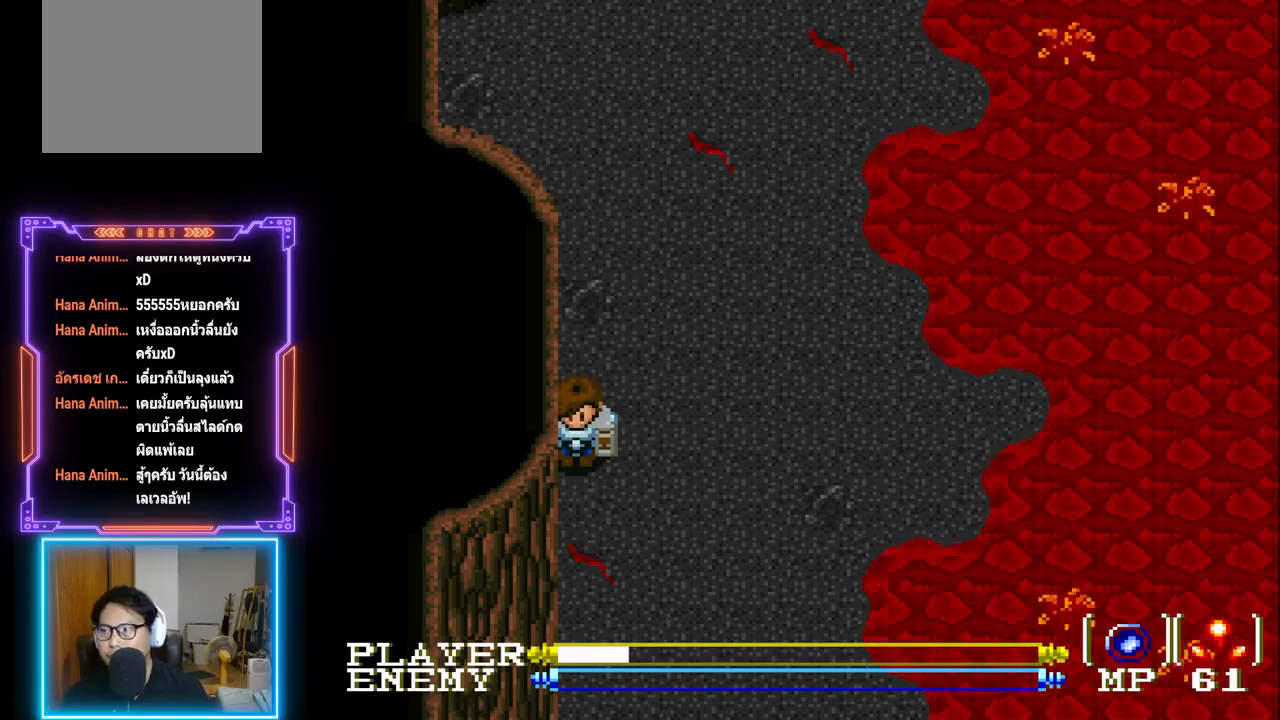
{"buttons": [], "left_stick": "center", "events": []}
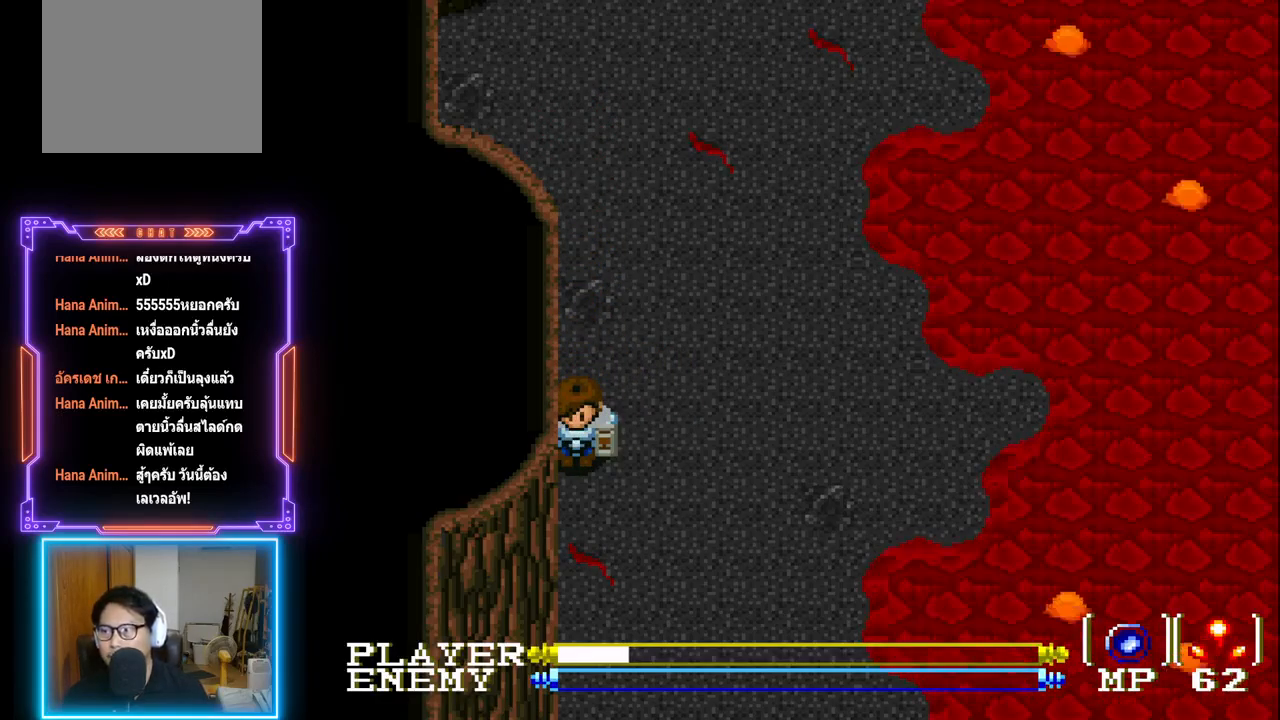
{"buttons": [], "left_stick": "center", "events": []}
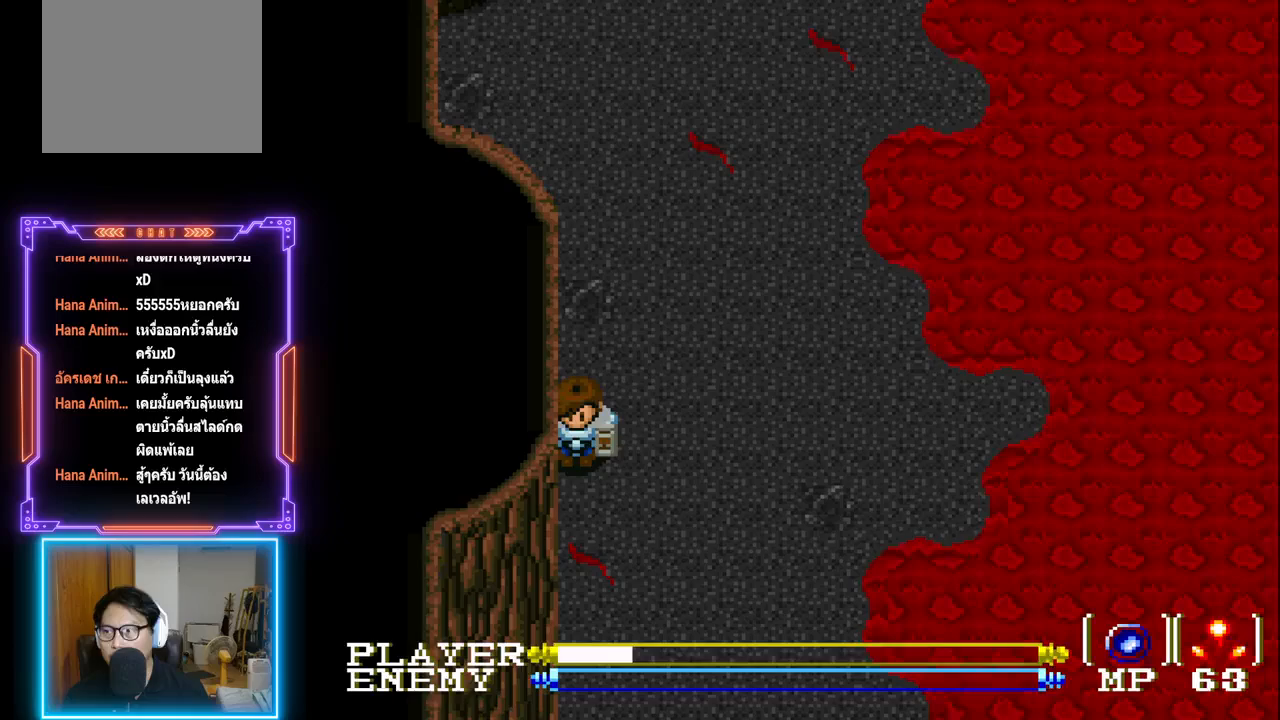
{"buttons": [], "left_stick": "center", "events": []}
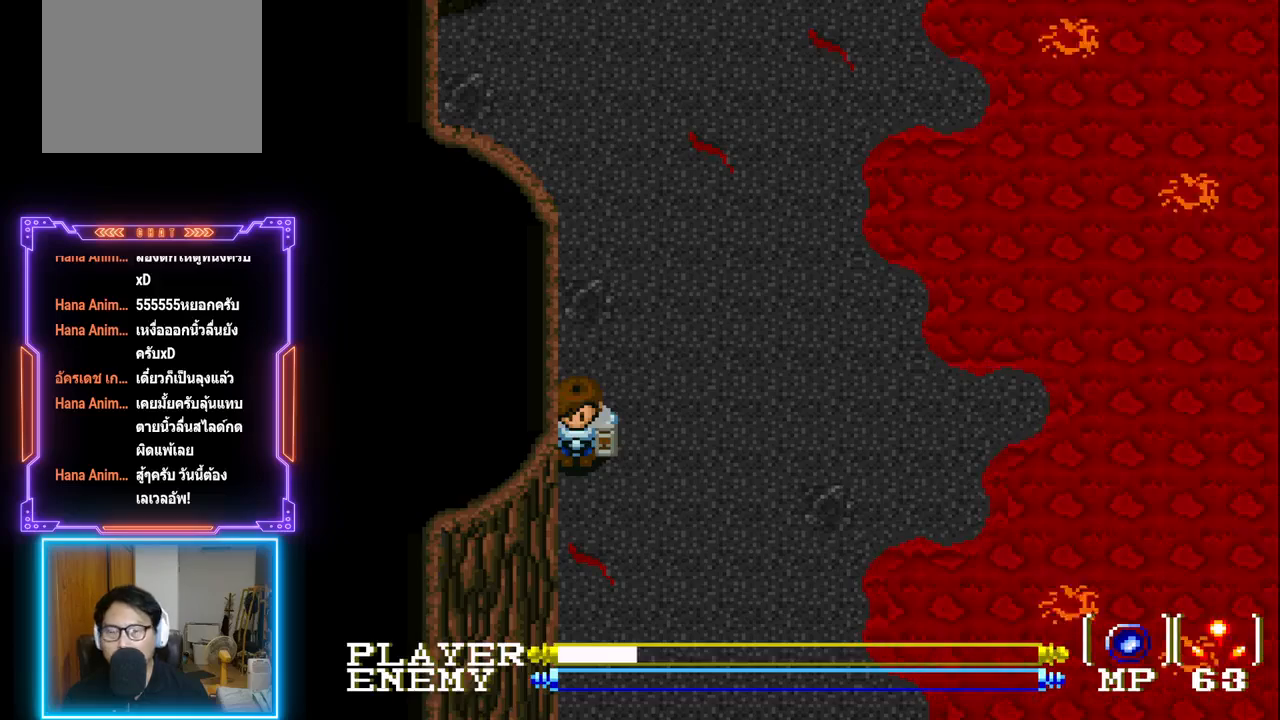
{"buttons": [], "left_stick": "center", "events": []}